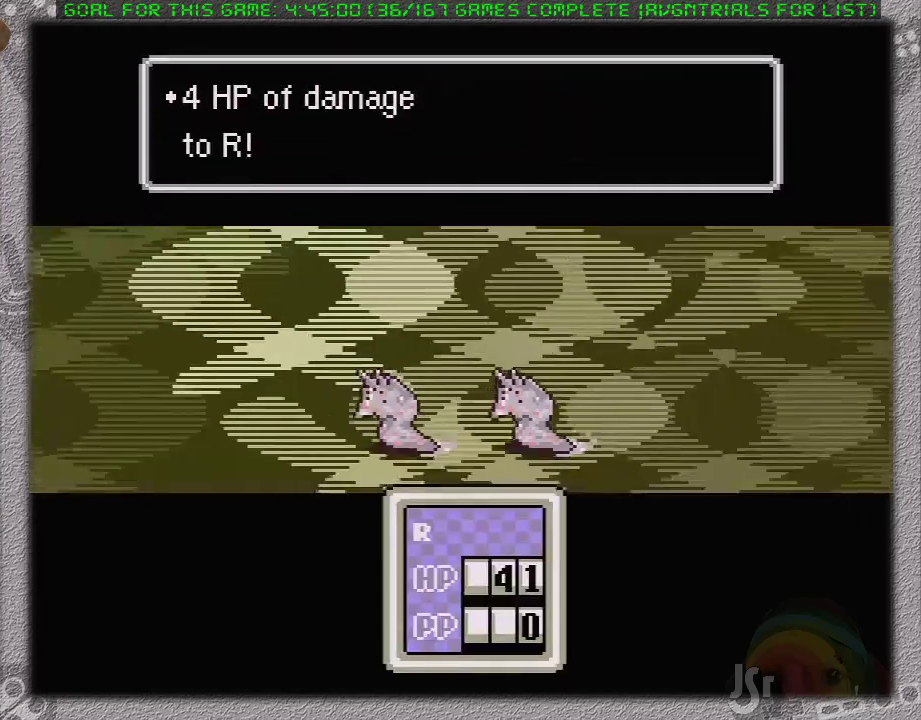
Gameplay with a controller (Nintendo layout); each line is a JSON object with the inputs held at the frame after it. "events" lists button and stick changes between this image and that frame as [ms after this image, input, new state], when the widget could be followed in between. Not read: L1 L3 R3.
{"buttons": ["A"], "events": [[83, "A", "up"], [183, "A", "down"], [283, "A", "up"], [333, "A", "down"], [433, "A", "up"], [483, "A", "down"]]}
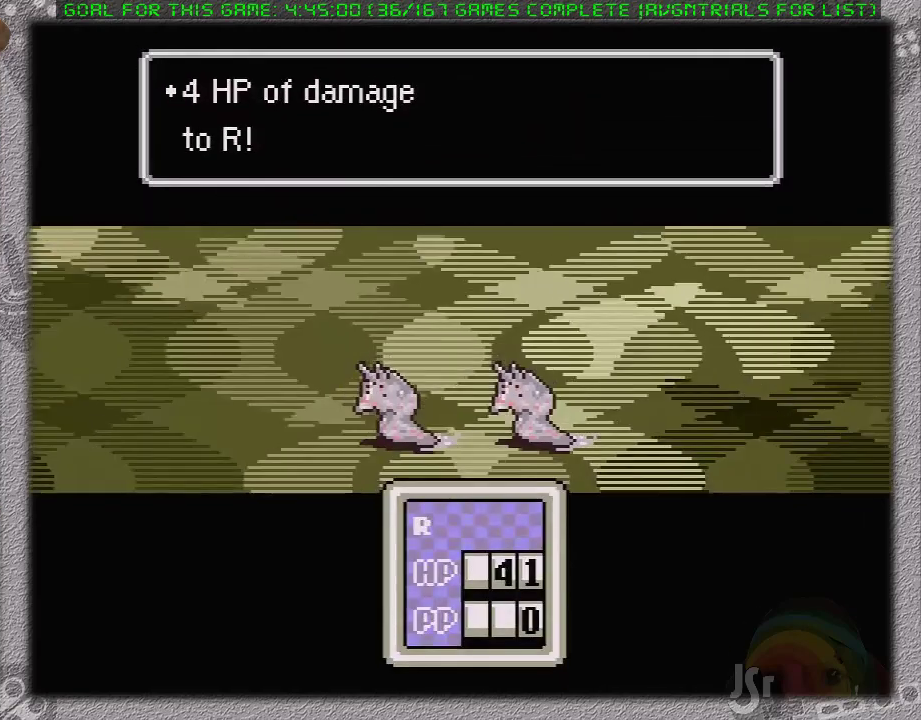
{"buttons": ["A"], "events": [[83, "A", "up"], [167, "A", "down"], [233, "A", "up"], [333, "A", "down"], [400, "A", "up"], [467, "A", "down"]]}
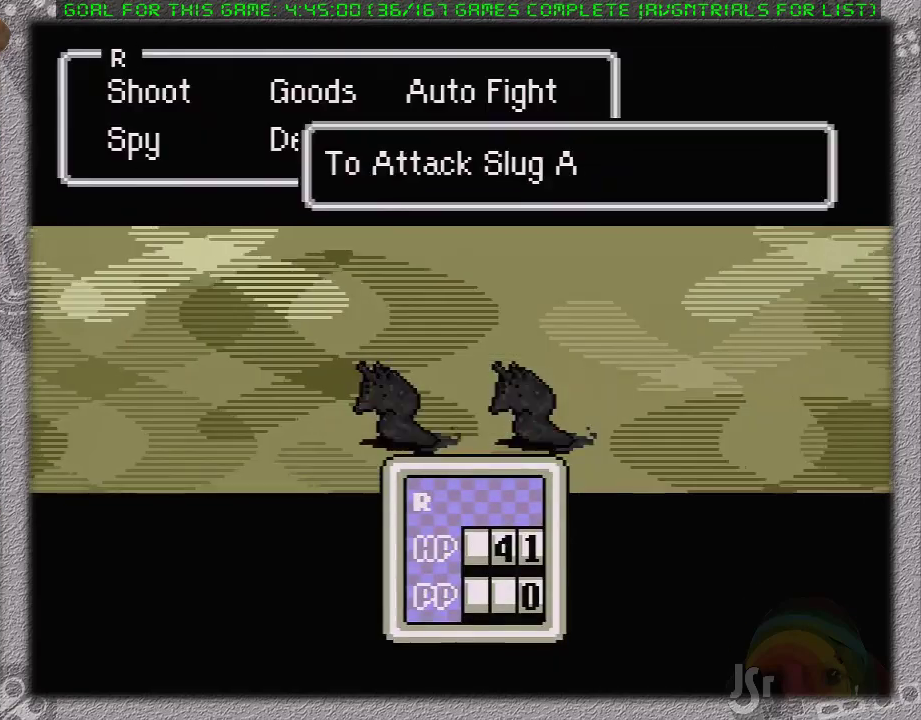
{"buttons": [], "events": [[300, "A", "up"], [367, "A", "down"], [450, "A", "up"]]}
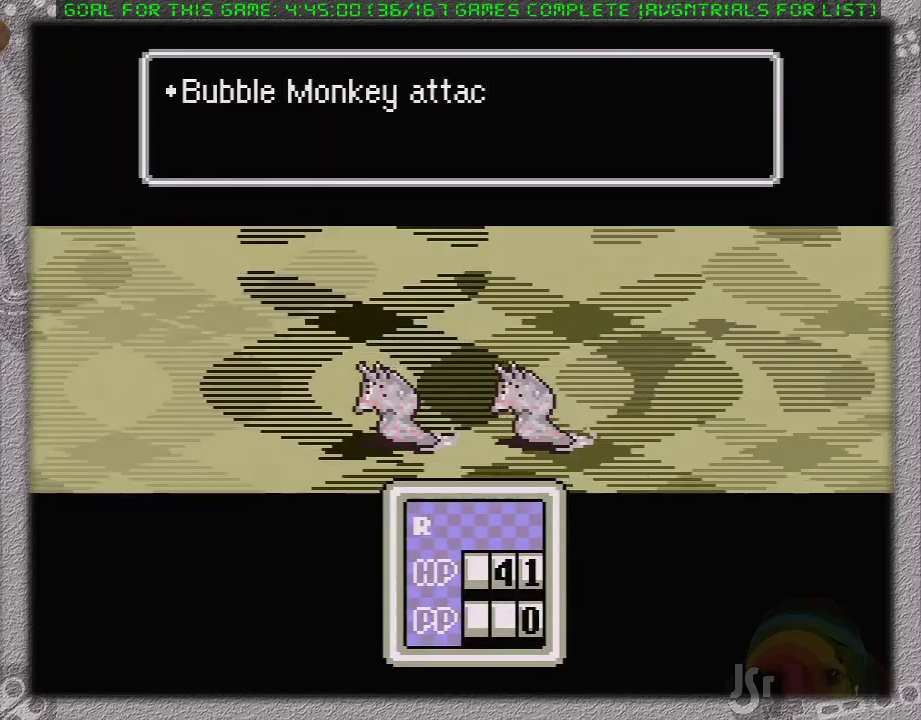
{"buttons": [], "events": [[33, "A", "down"], [283, "A", "up"], [367, "A", "down"], [433, "A", "up"]]}
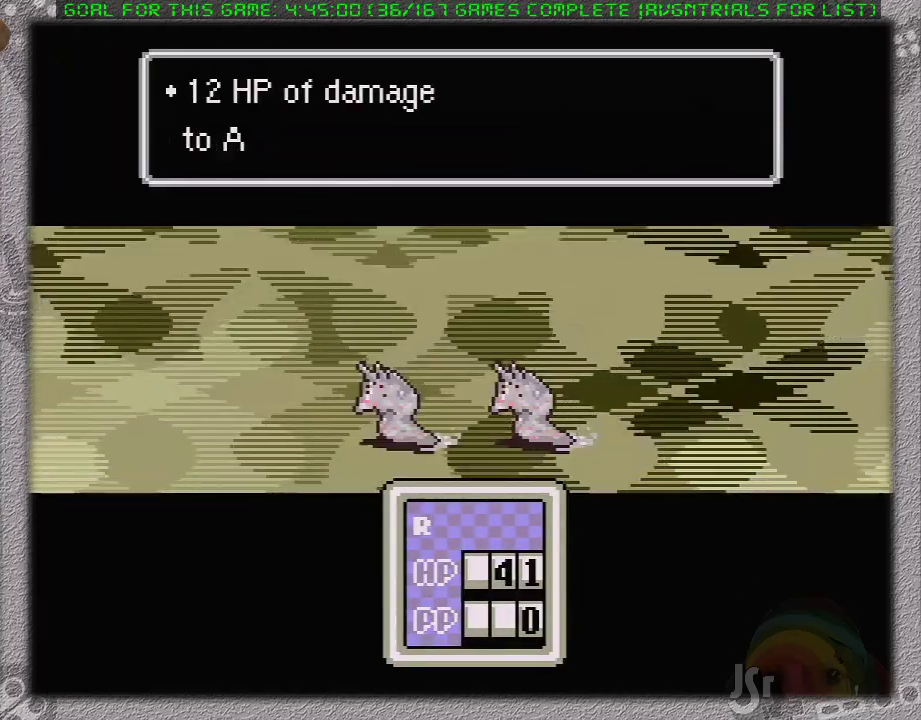
{"buttons": ["A"], "events": [[17, "A", "down"], [267, "A", "up"], [333, "A", "down"], [417, "A", "up"], [483, "A", "down"]]}
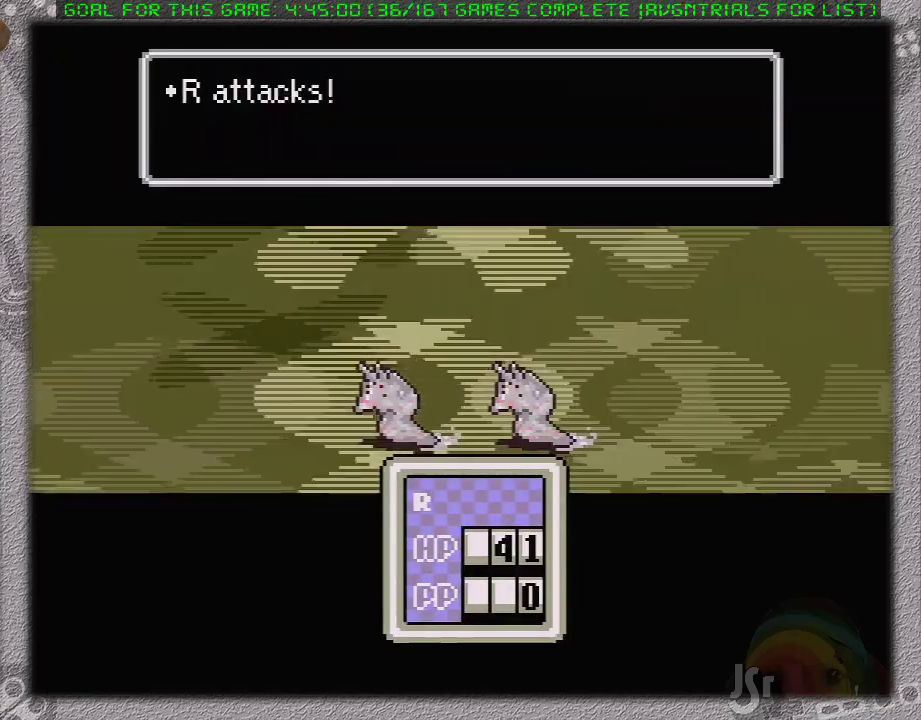
{"buttons": ["A"], "events": [[83, "A", "up"], [150, "A", "down"], [233, "A", "up"], [300, "A", "down"], [400, "A", "up"], [483, "A", "down"]]}
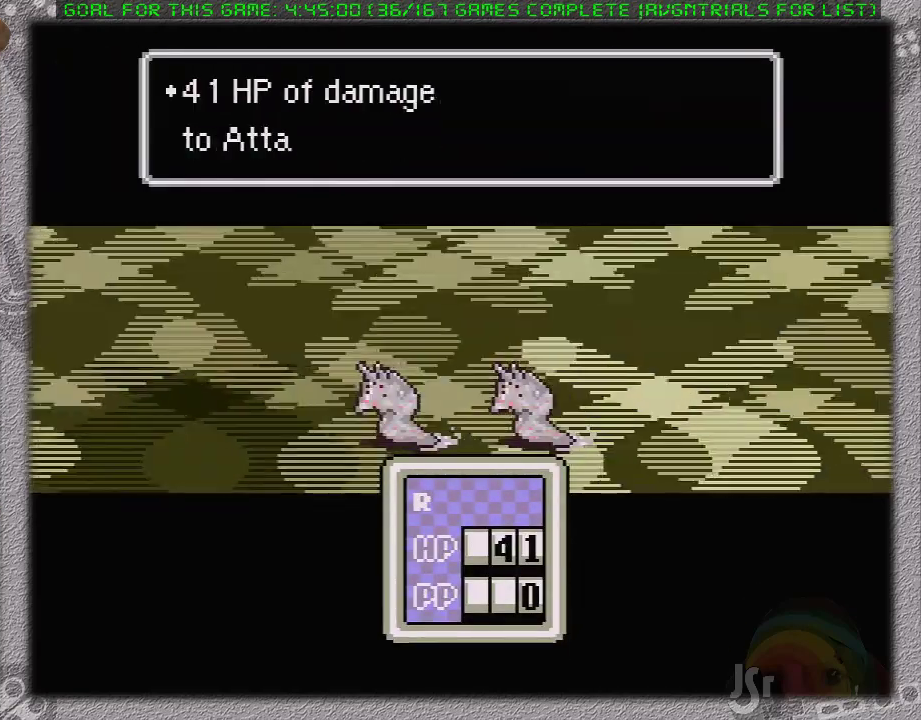
{"buttons": [], "events": [[50, "A", "up"], [233, "A", "down"], [383, "A", "up"]]}
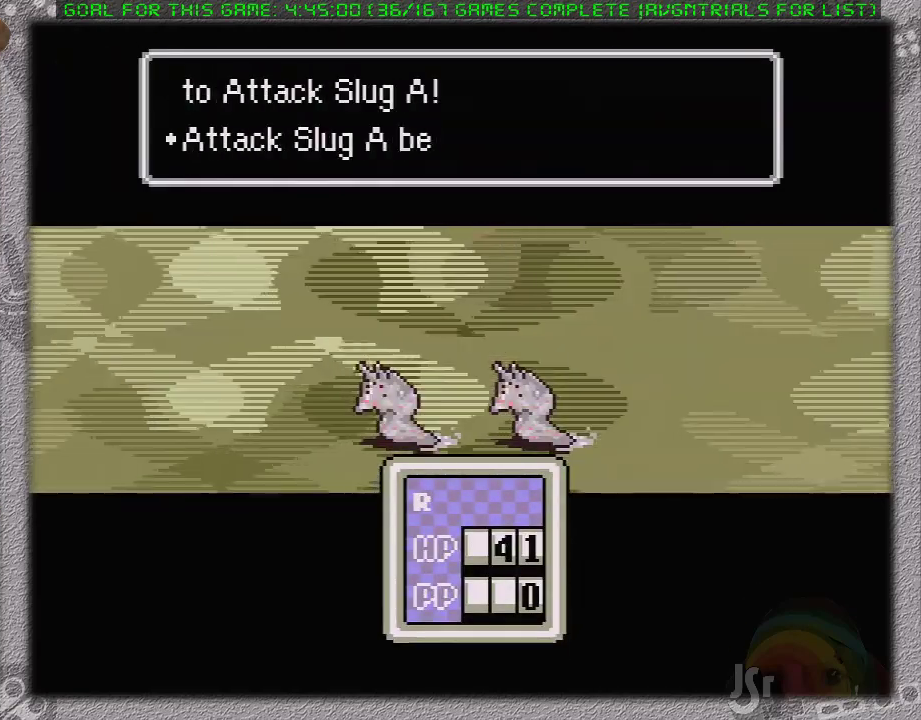
{"buttons": [], "events": []}
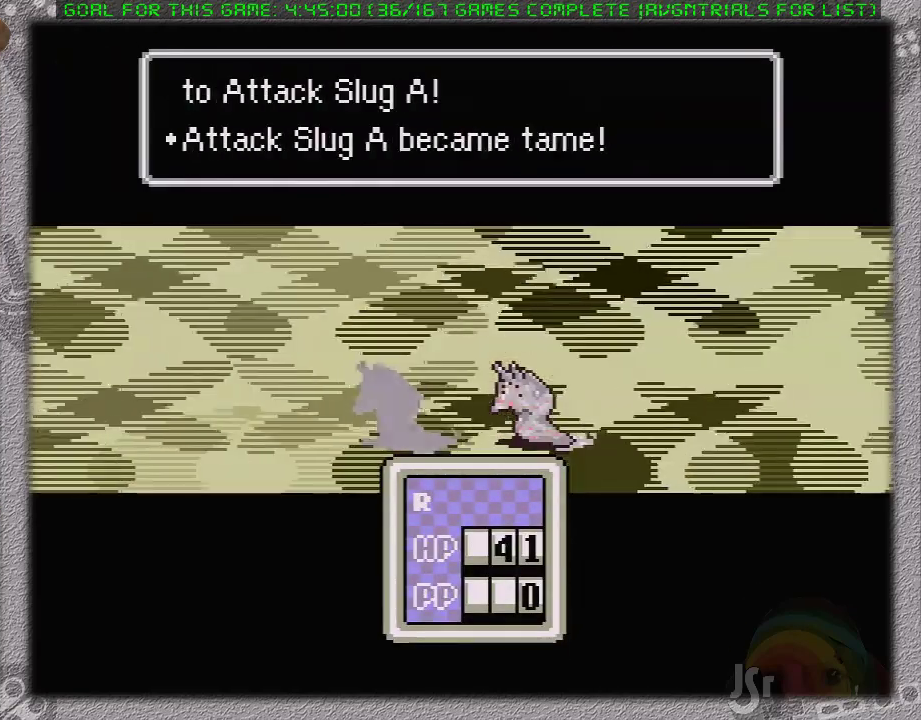
{"buttons": ["A"], "events": [[133, "A", "down"], [217, "A", "up"], [283, "A", "down"], [350, "A", "up"], [433, "A", "down"]]}
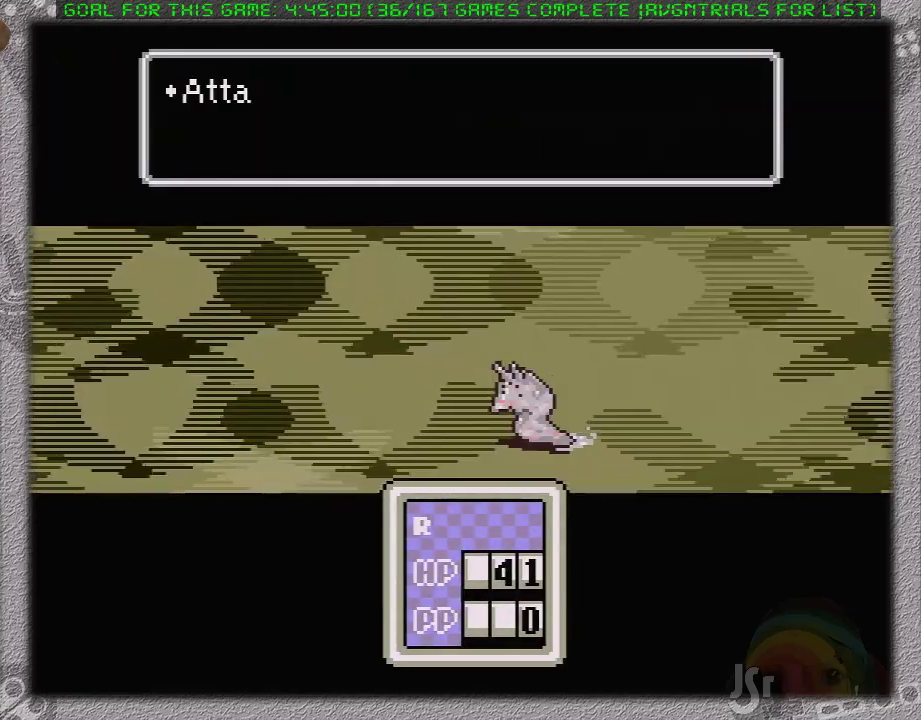
{"buttons": [], "events": [[33, "A", "up"], [100, "A", "down"], [183, "A", "up"], [250, "A", "down"], [350, "A", "up"], [417, "A", "down"], [500, "A", "up"]]}
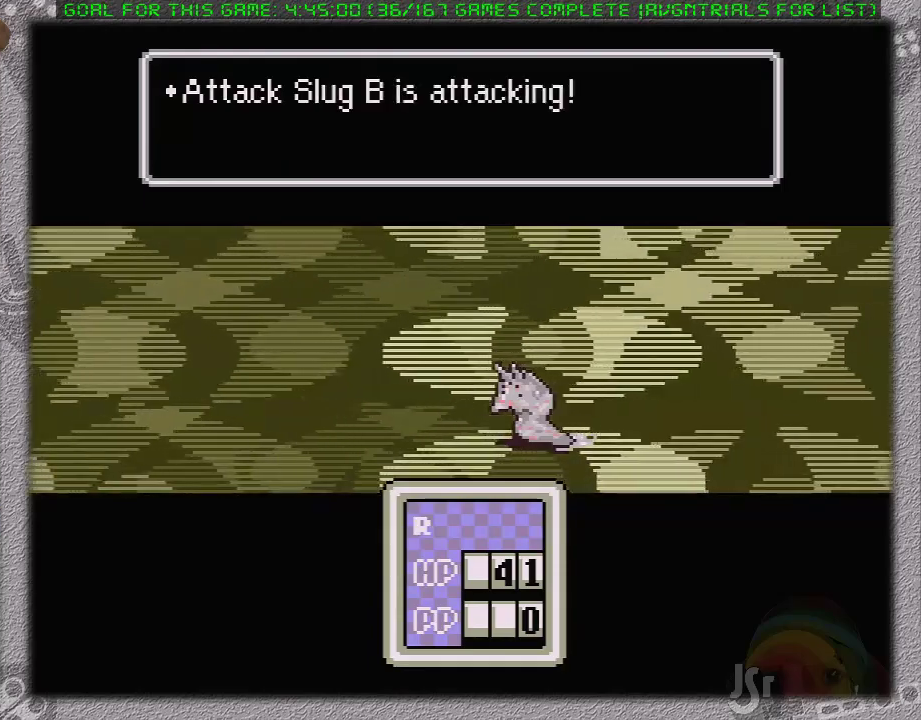
{"buttons": [], "events": [[33, "A", "down"], [167, "A", "up"], [283, "A", "down"], [317, "A", "up"], [450, "A", "down"], [500, "A", "up"]]}
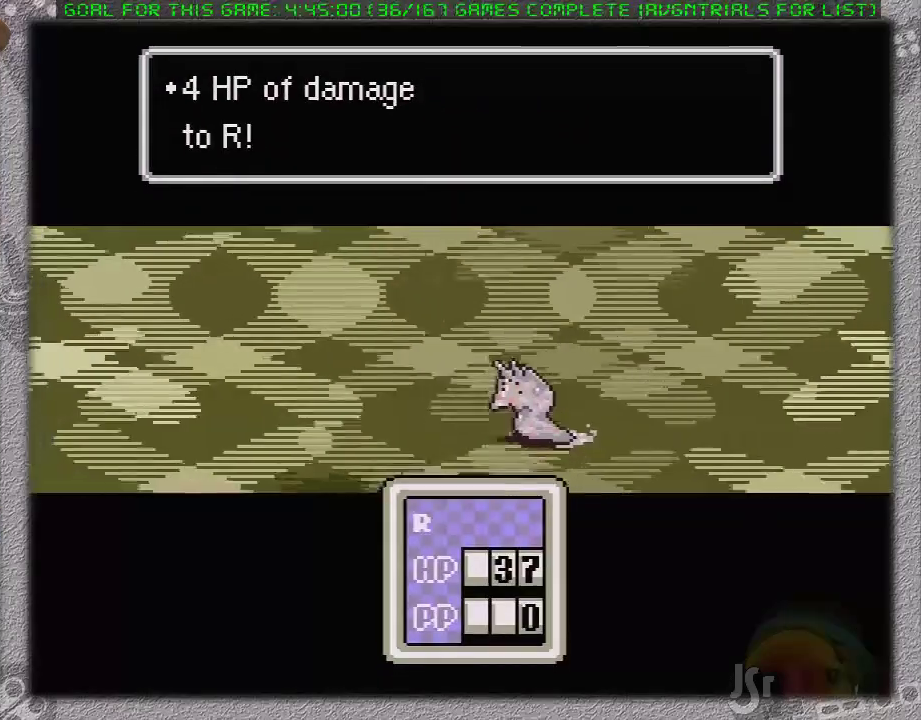
{"buttons": [], "events": [[100, "A", "down"], [167, "A", "up"], [267, "A", "down"], [350, "A", "up"], [450, "A", "down"], [500, "A", "up"]]}
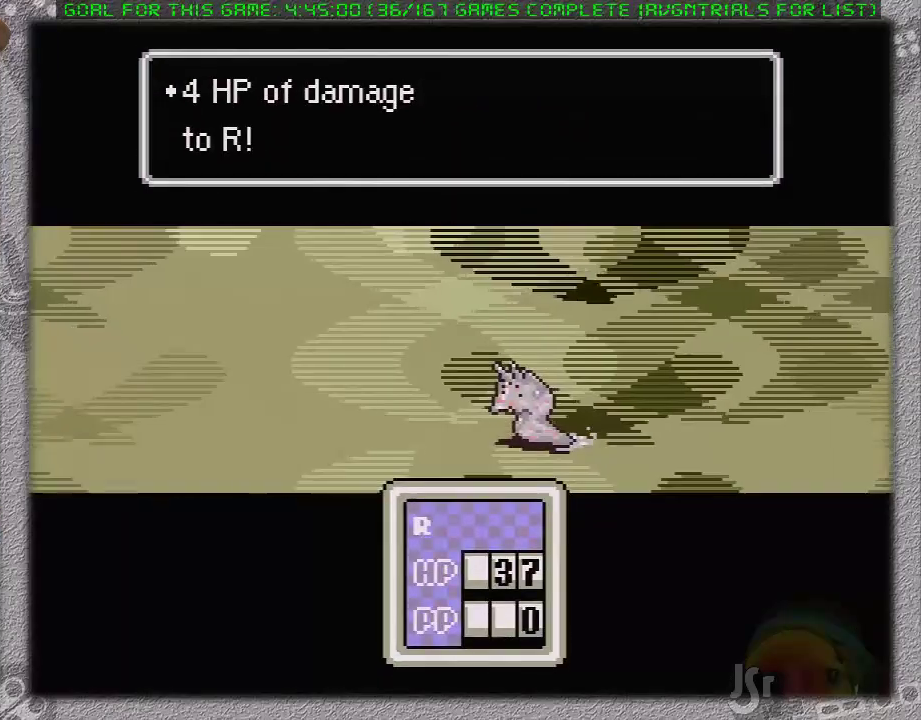
{"buttons": [], "events": [[67, "A", "down"], [167, "A", "up"], [233, "A", "down"], [317, "A", "up"], [417, "A", "down"], [467, "A", "up"]]}
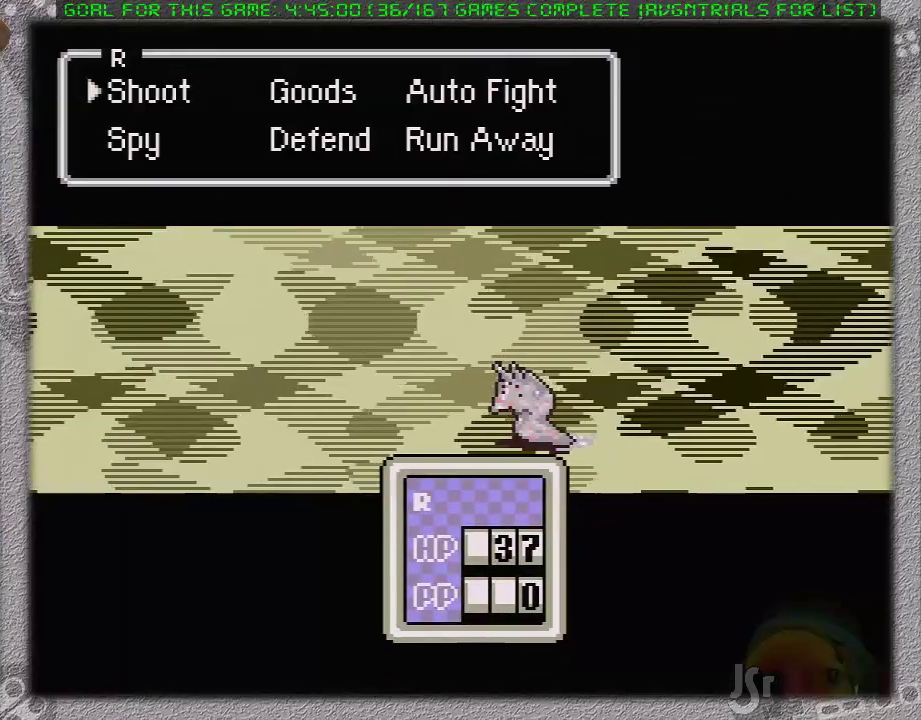
{"buttons": [], "events": [[33, "A", "down"], [100, "A", "up"], [150, "A", "down"], [250, "A", "up"], [350, "A", "down"], [417, "A", "up"]]}
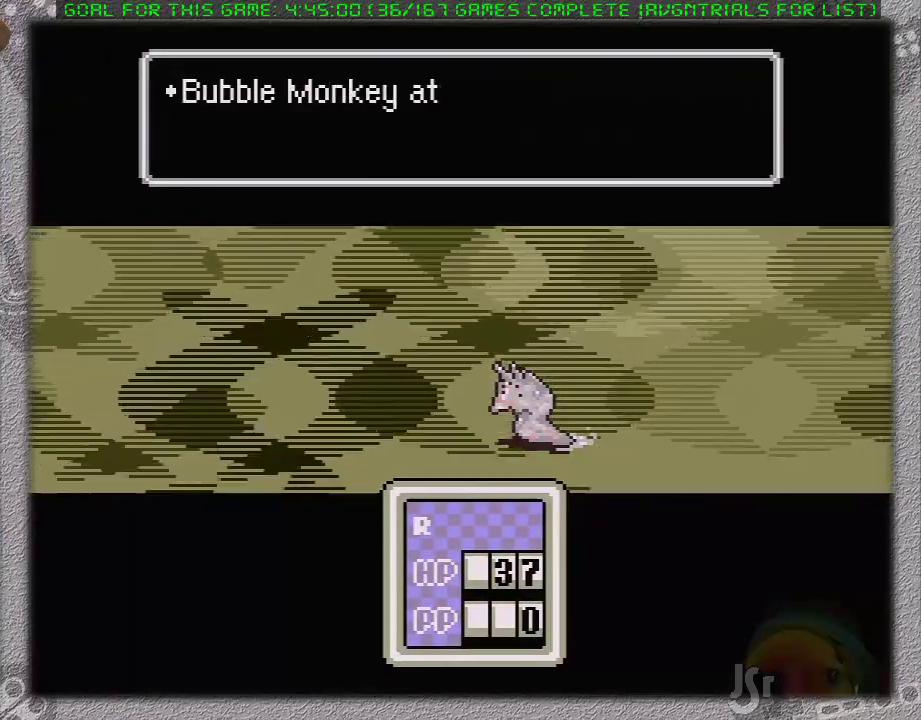
{"buttons": ["A"], "events": [[17, "A", "down"], [67, "A", "up"], [133, "A", "down"], [217, "A", "up"], [283, "A", "down"], [383, "A", "up"], [467, "A", "down"]]}
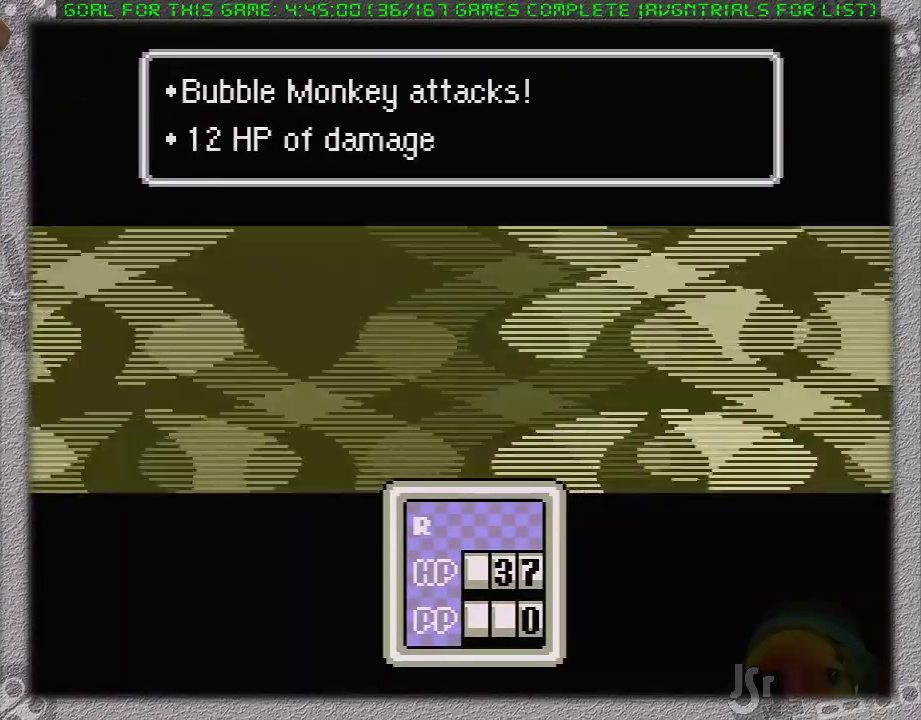
{"buttons": ["A"], "events": [[67, "A", "up"], [133, "A", "down"], [217, "A", "up"], [317, "A", "down"], [383, "A", "up"], [450, "A", "down"]]}
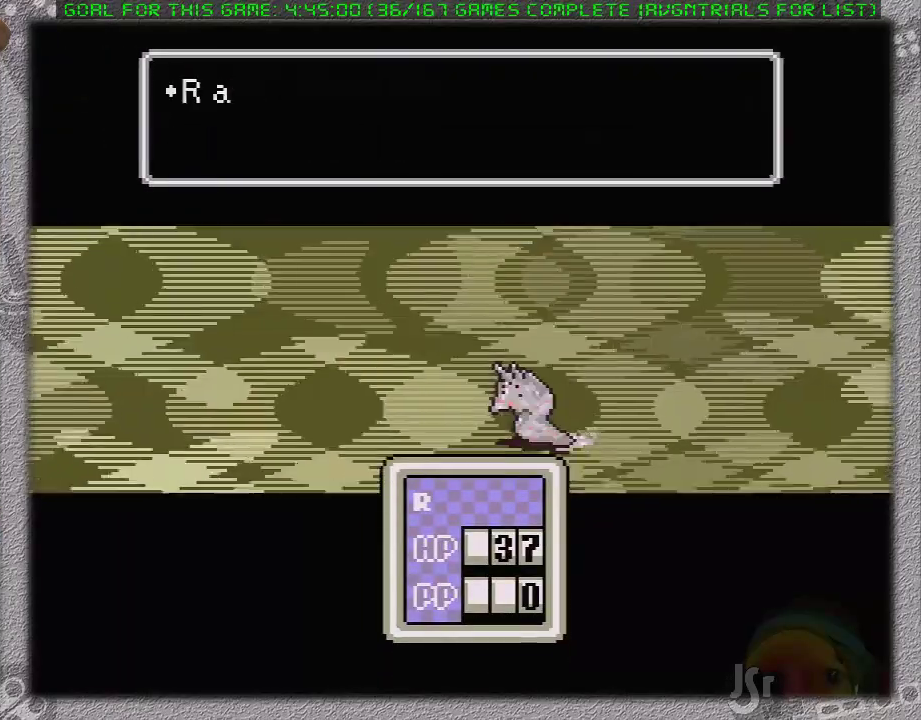
{"buttons": ["A"], "events": [[33, "A", "up"], [133, "A", "down"], [200, "A", "up"], [267, "A", "down"], [367, "A", "up"], [467, "A", "down"]]}
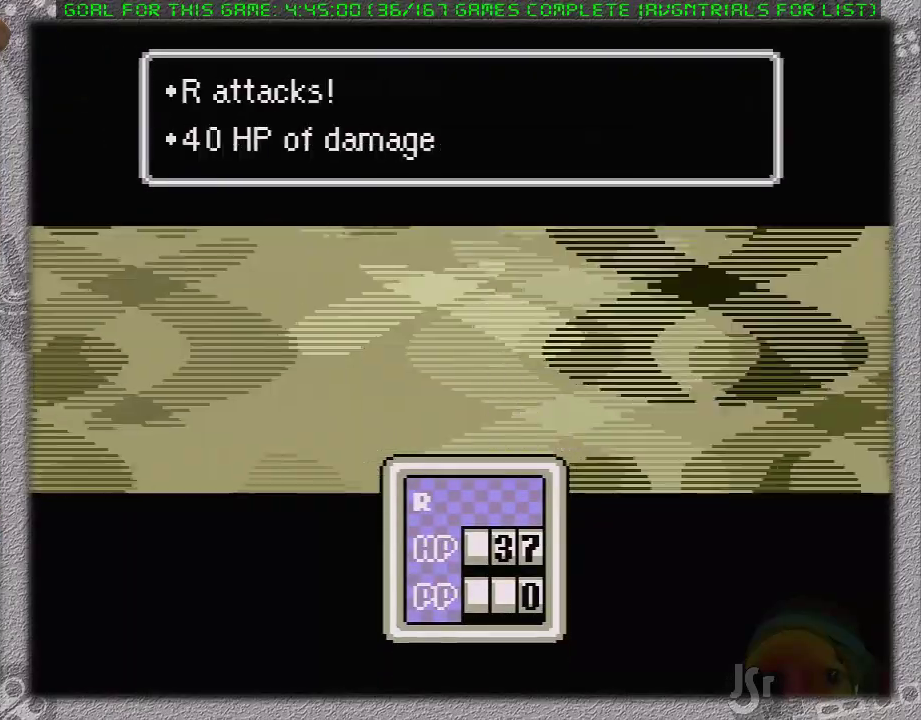
{"buttons": [], "events": [[17, "A", "up"], [83, "A", "down"], [183, "A", "up"], [233, "A", "down"], [300, "A", "up"], [367, "A", "down"], [450, "A", "up"]]}
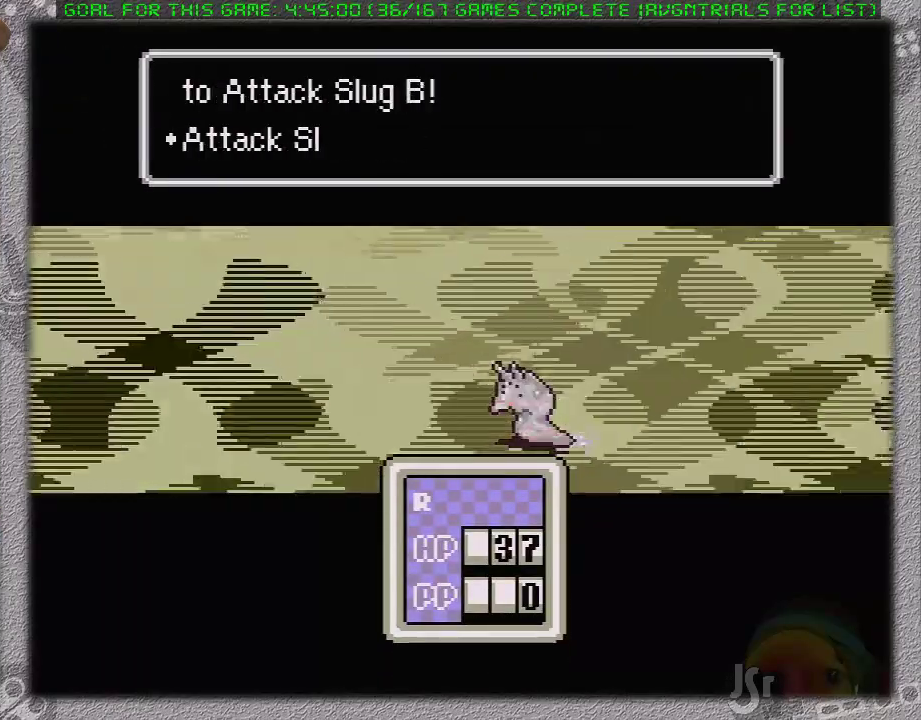
{"buttons": [], "events": []}
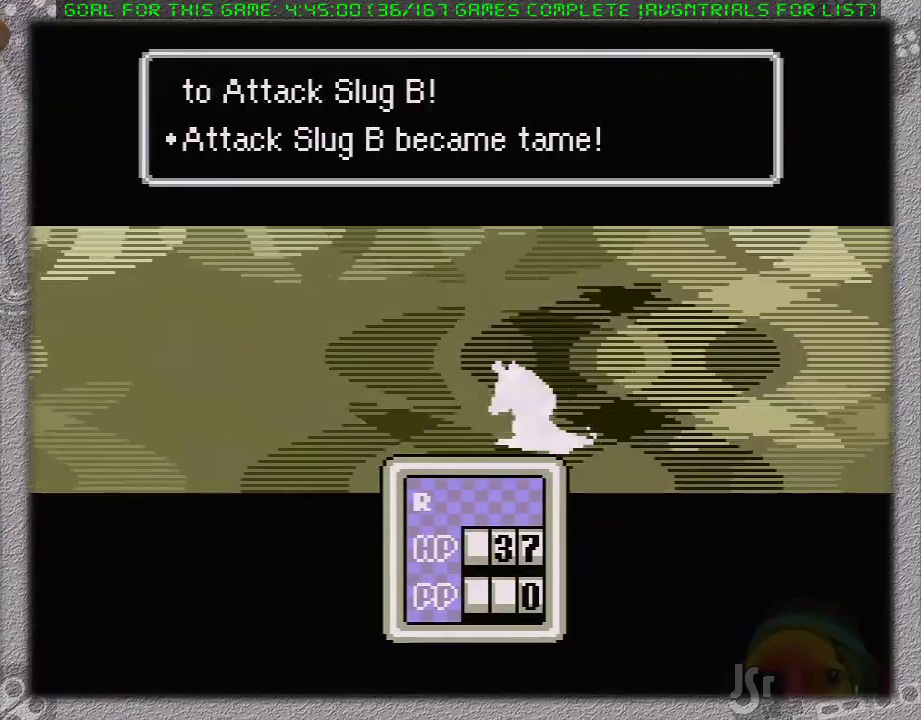
{"buttons": [], "events": []}
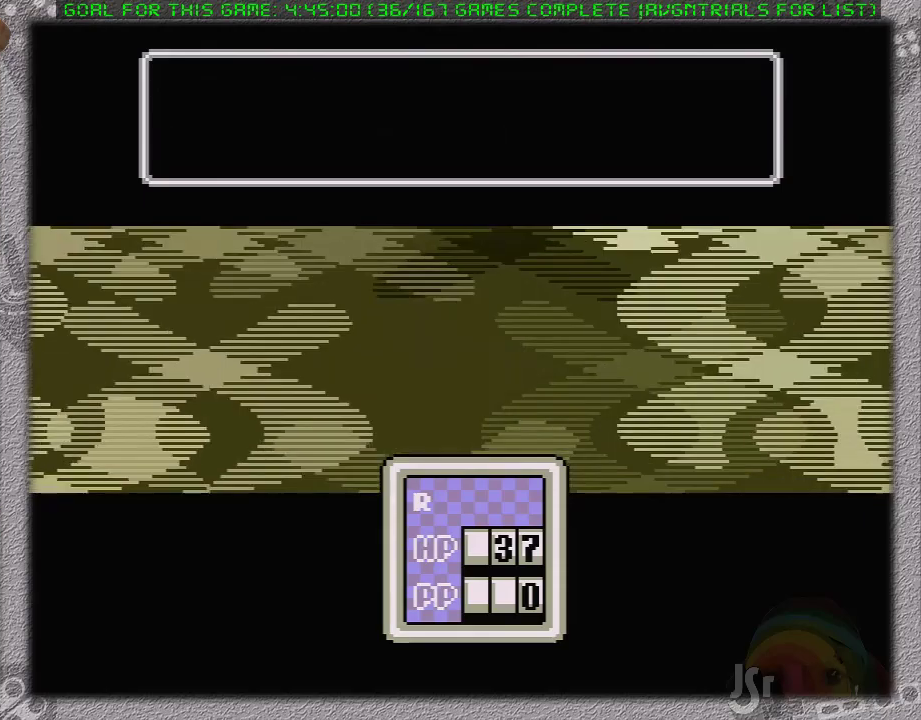
{"buttons": [], "events": []}
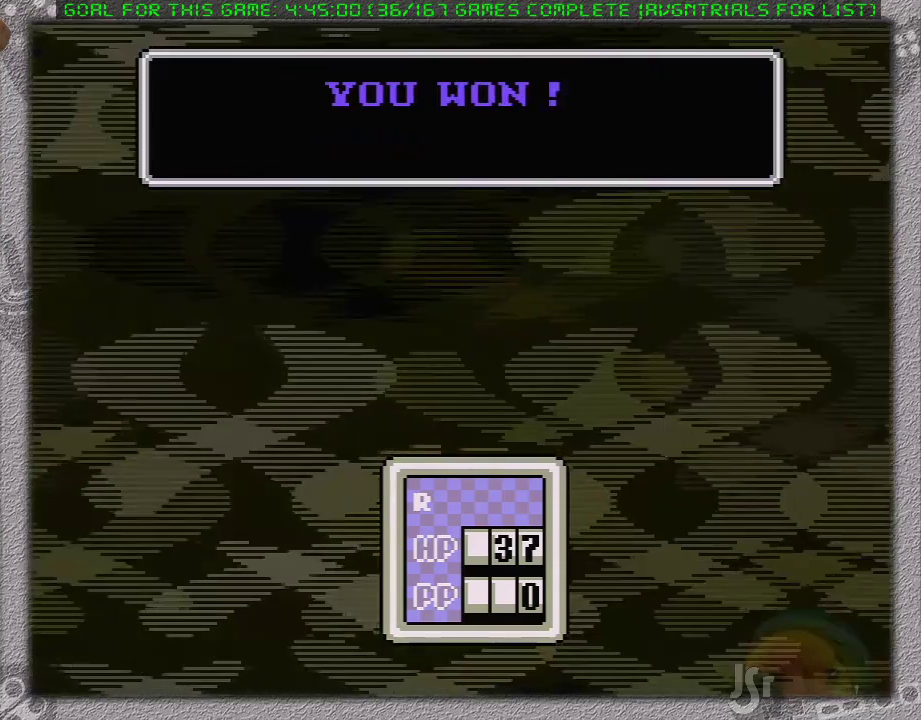
{"buttons": [], "events": []}
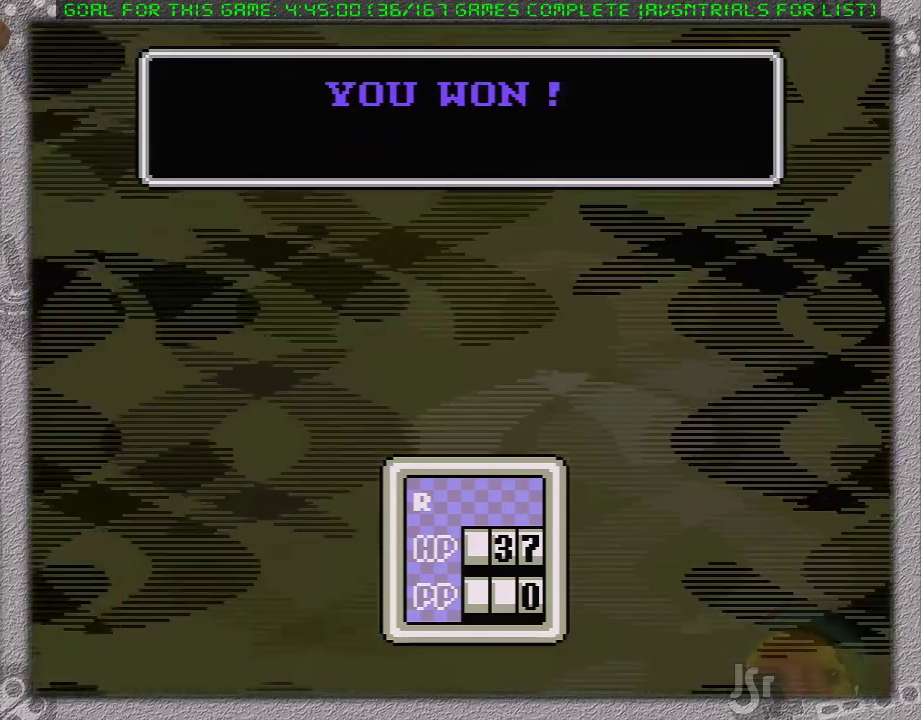
{"buttons": ["A"], "events": [[200, "A", "down"], [283, "A", "up"], [350, "A", "down"], [433, "A", "up"], [500, "A", "down"]]}
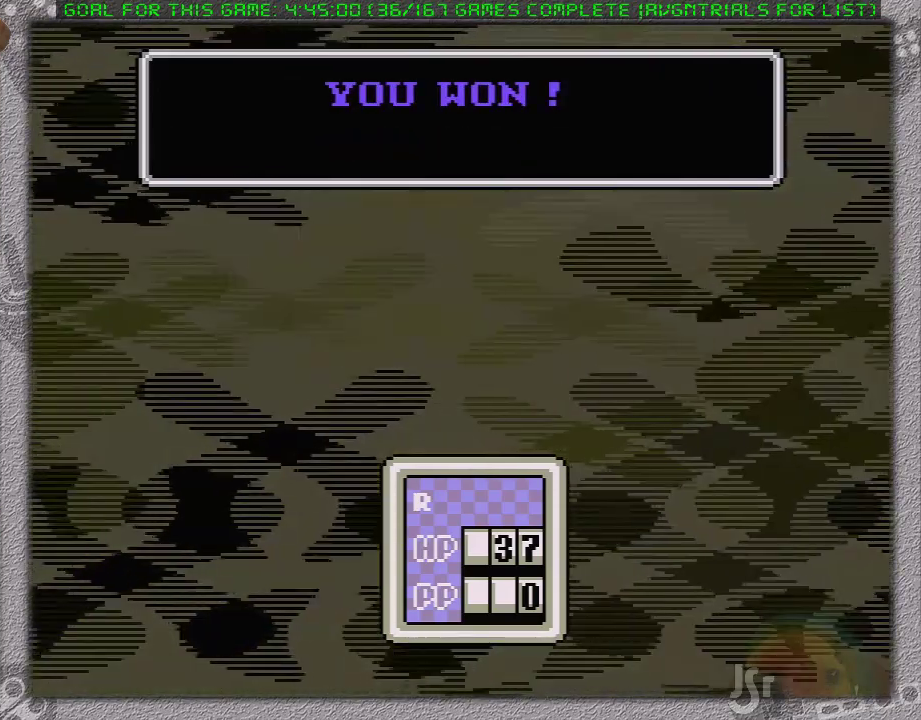
{"buttons": ["A"], "events": [[100, "A", "up"], [200, "A", "down"], [283, "A", "up"], [350, "A", "down"], [433, "A", "up"], [500, "A", "down"]]}
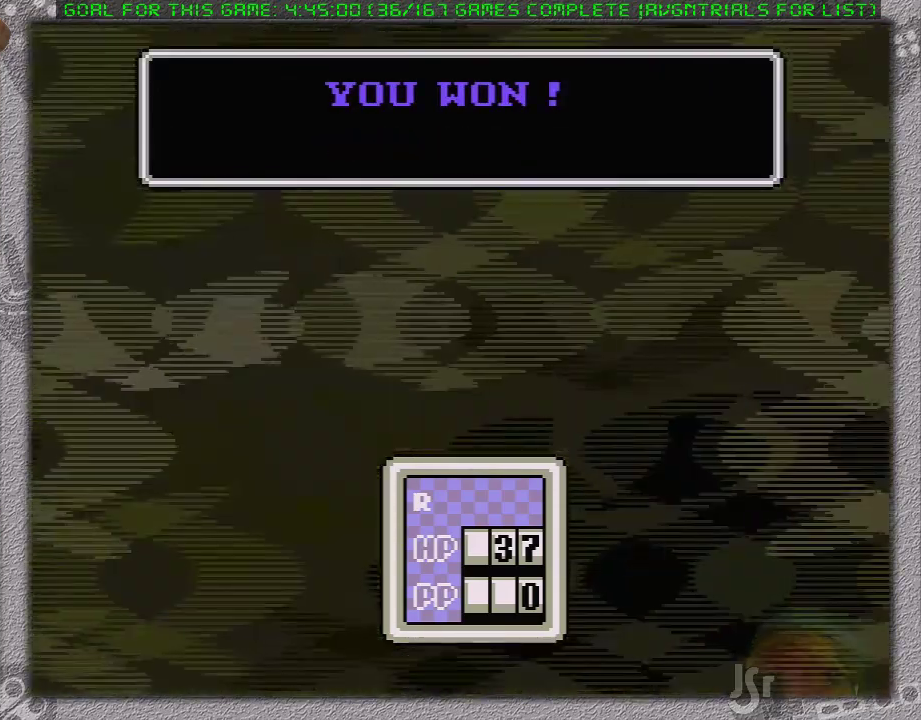
{"buttons": ["A"], "events": [[100, "A", "up"], [167, "A", "down"], [250, "A", "up"], [317, "A", "down"]]}
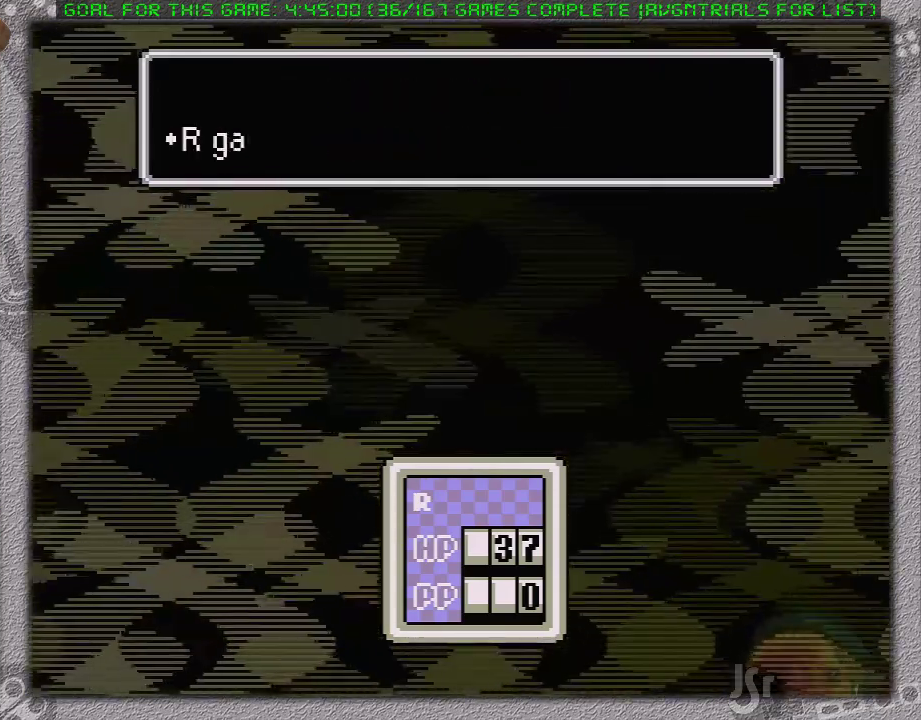
{"buttons": [], "events": [[67, "A", "up"], [133, "A", "down"], [233, "A", "up"], [283, "A", "down"], [367, "A", "up"]]}
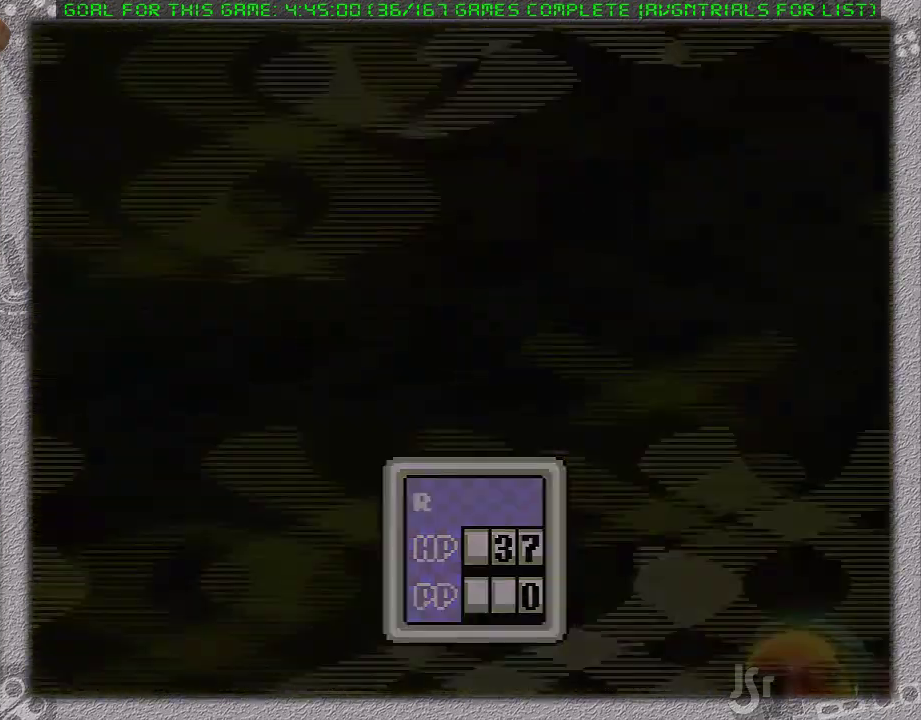
{"buttons": ["DPAD_DOWN", "DPAD_LEFT"], "events": [[167, "DPAD_LEFT", "down"], [300, "DPAD_DOWN", "down"]]}
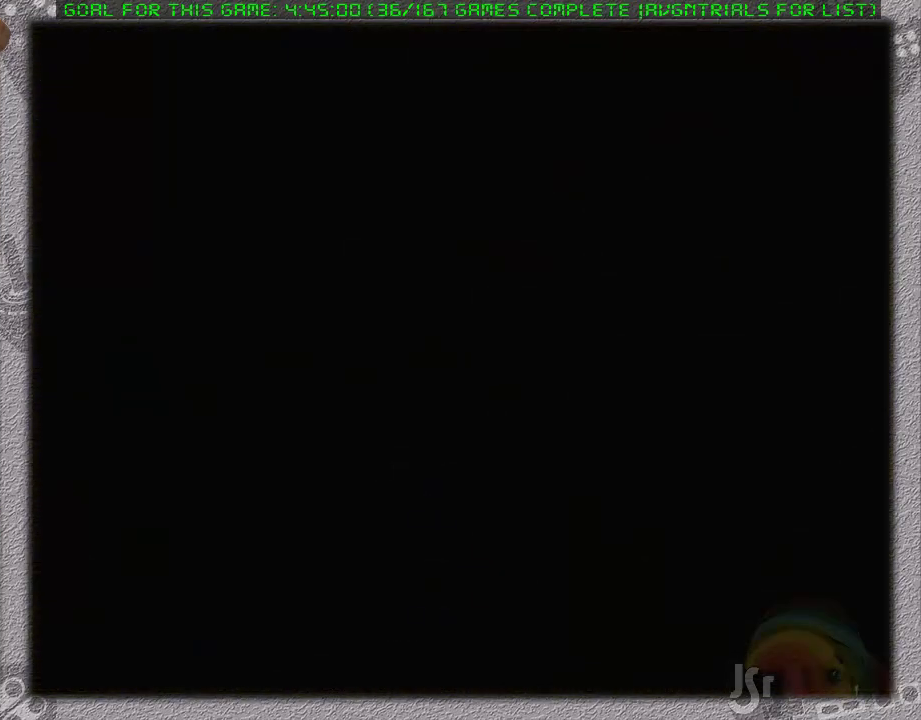
{"buttons": ["DPAD_DOWN", "DPAD_LEFT"], "events": []}
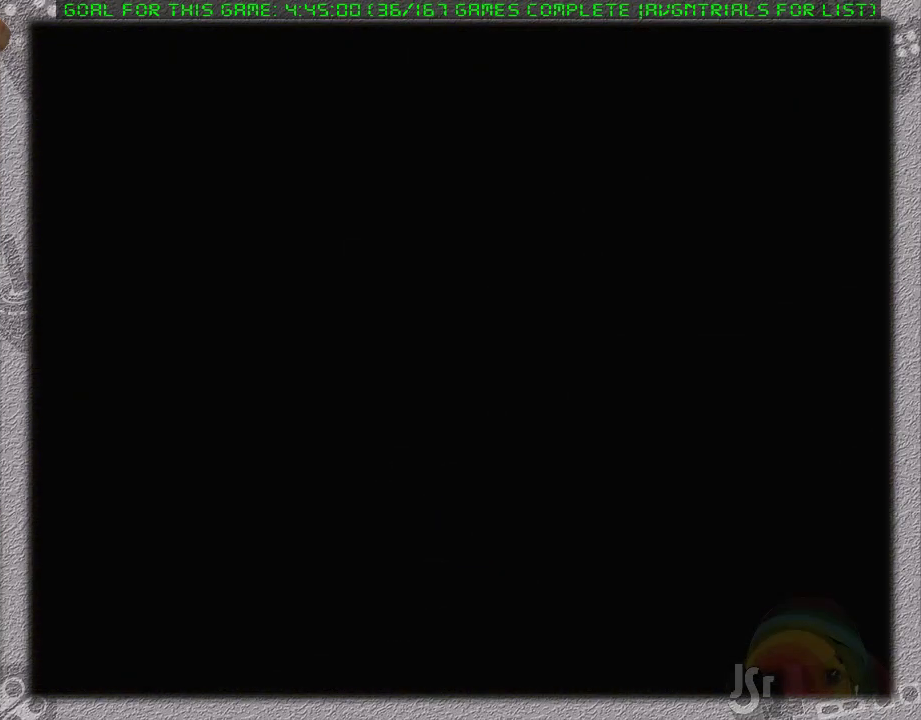
{"buttons": ["DPAD_DOWN", "DPAD_LEFT"], "events": []}
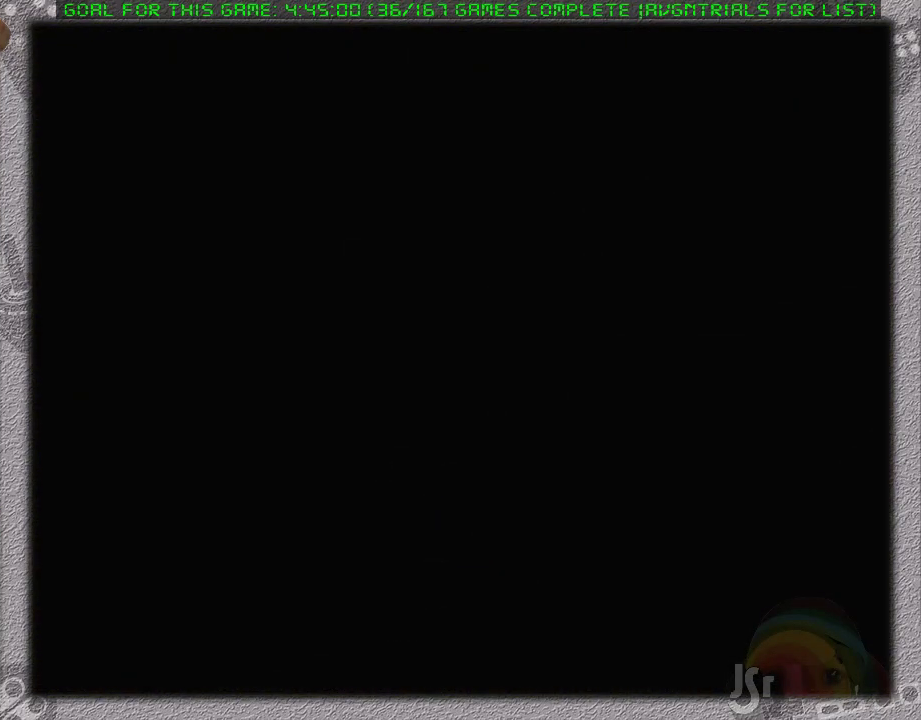
{"buttons": ["DPAD_DOWN", "DPAD_LEFT"], "events": []}
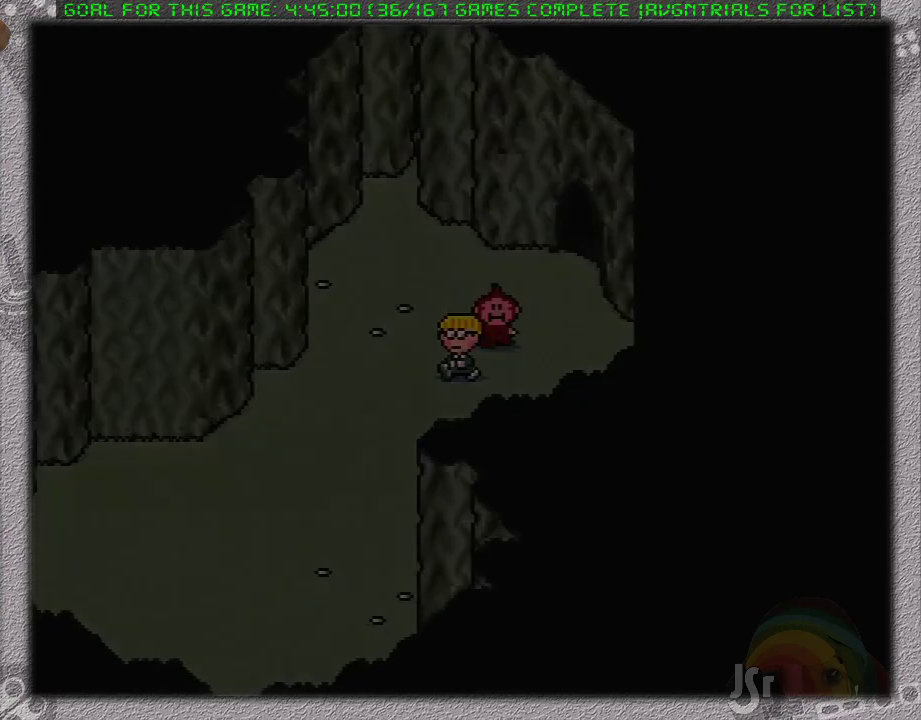
{"buttons": ["DPAD_LEFT"], "events": [[383, "DPAD_DOWN", "up"]]}